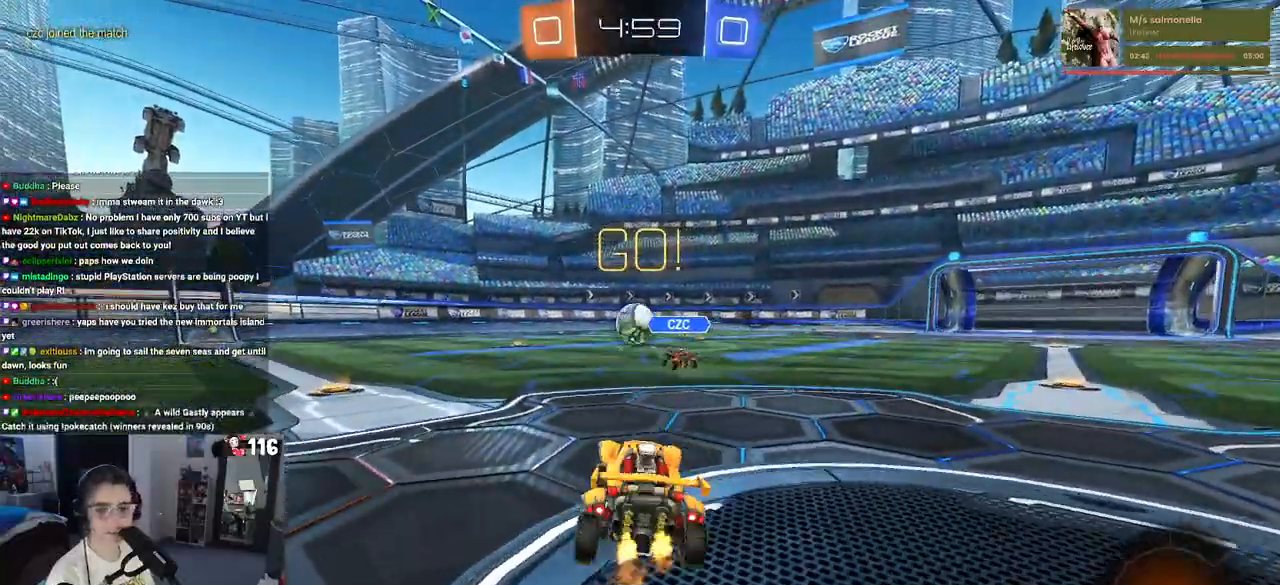
Gameplay with a controller (PlayStation layout); each line is a JSON object with the inputs held at the frame after it. "events" lists button and stick changes between this image and that frame as [ms after this image, input, new state], when the widget could be followed in between. Not read: L3.
{"buttons": ["R2"], "left_stick": "left", "right_stick": "center", "events": [[17, "left_stick", "left"], [350, "left_stick", "center"], [483, "left_stick", "left"]]}
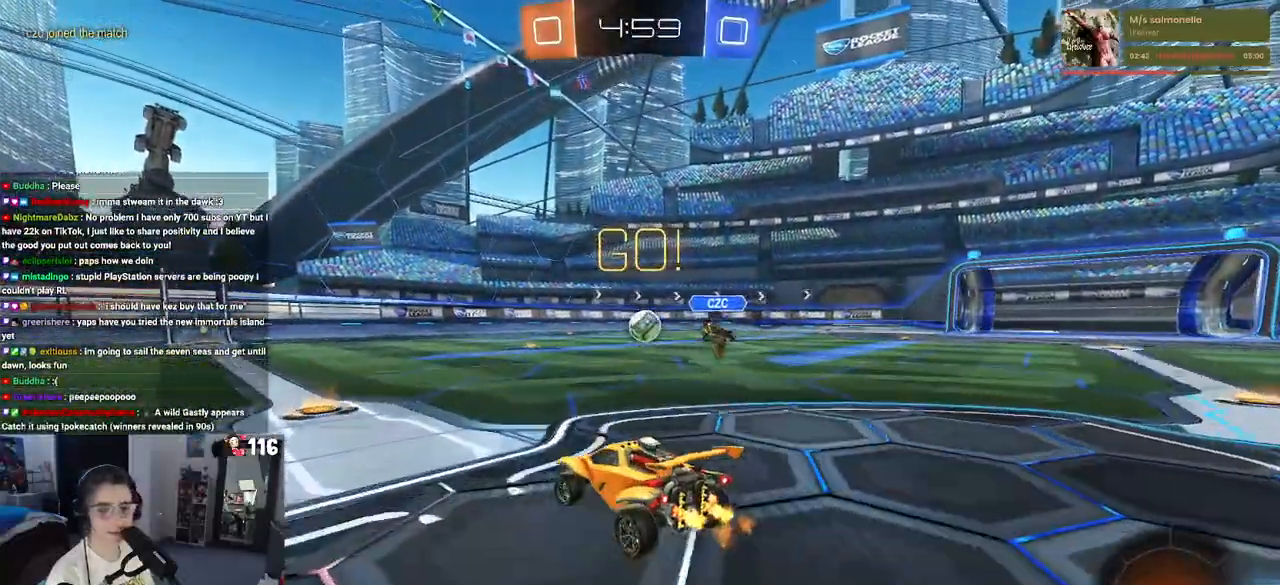
{"buttons": ["CROSS", "R1", "R2"], "left_stick": "up", "right_stick": "center", "events": [[117, "left_stick", "center"], [317, "left_stick", "right"], [433, "CROSS", "down"], [467, "left_stick", "up"], [483, "R1", "down"]]}
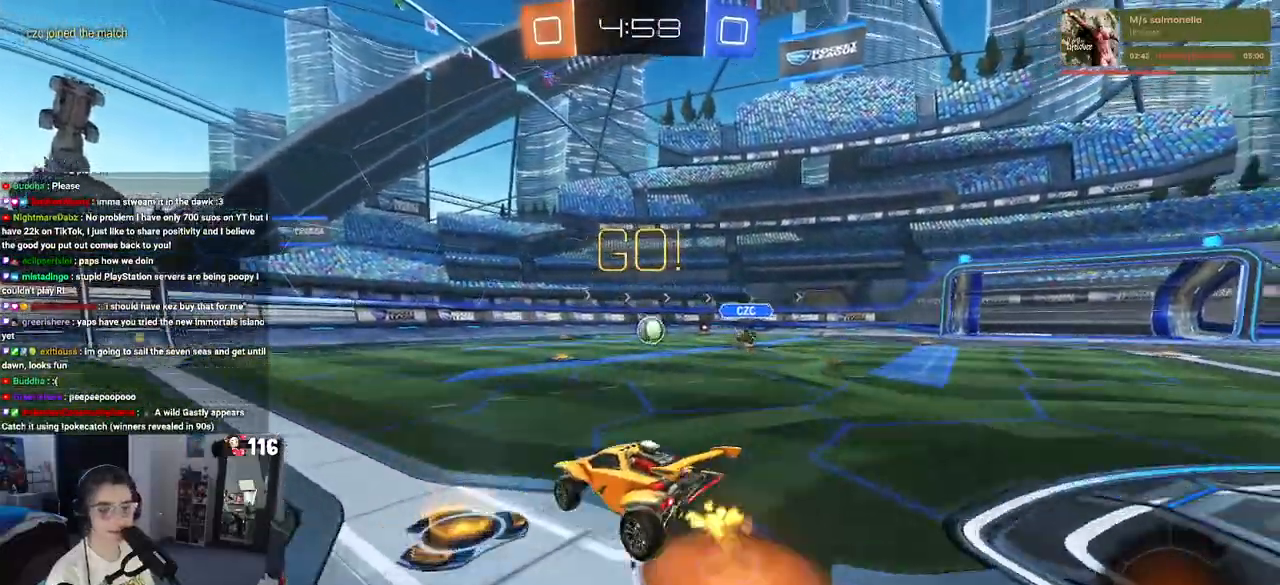
{"buttons": ["SQUARE", "R1", "R2"], "left_stick": "down-left", "right_stick": "center", "events": [[17, "CROSS", "up"], [33, "left_stick", "up-left"], [83, "CROSS", "down"], [150, "SQUARE", "down"], [167, "left_stick", "down-left"], [200, "CROSS", "up"], [250, "left_stick", "down"], [383, "left_stick", "down-left"]]}
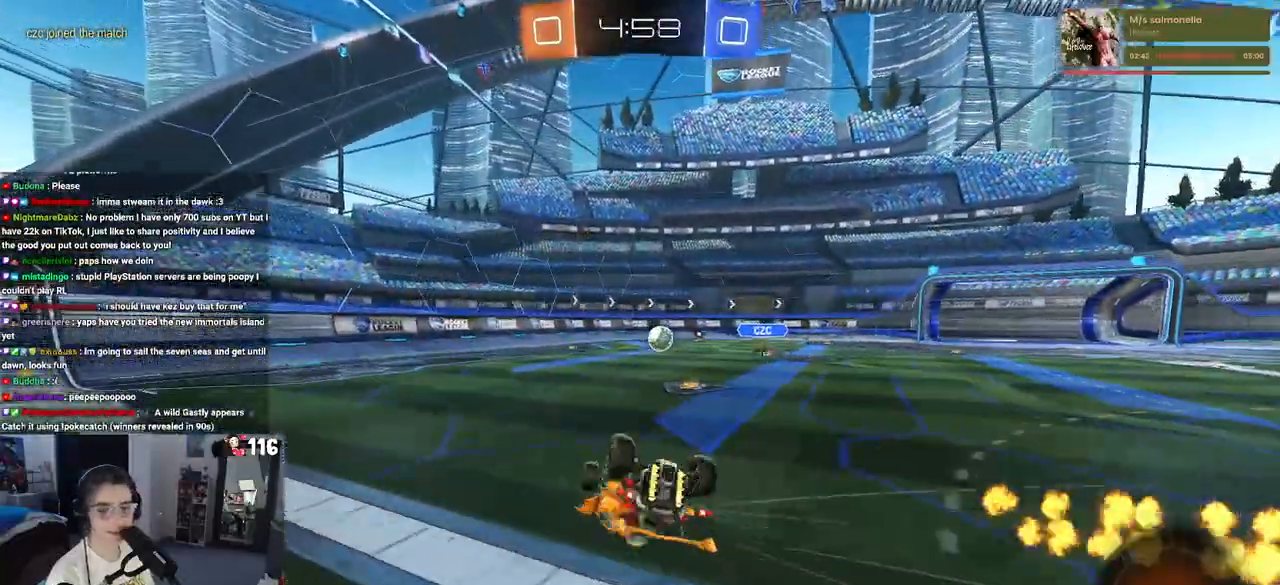
{"buttons": ["R1"], "left_stick": "center", "right_stick": "center", "events": [[433, "R2", "up"], [483, "SQUARE", "up"], [483, "left_stick", "center"]]}
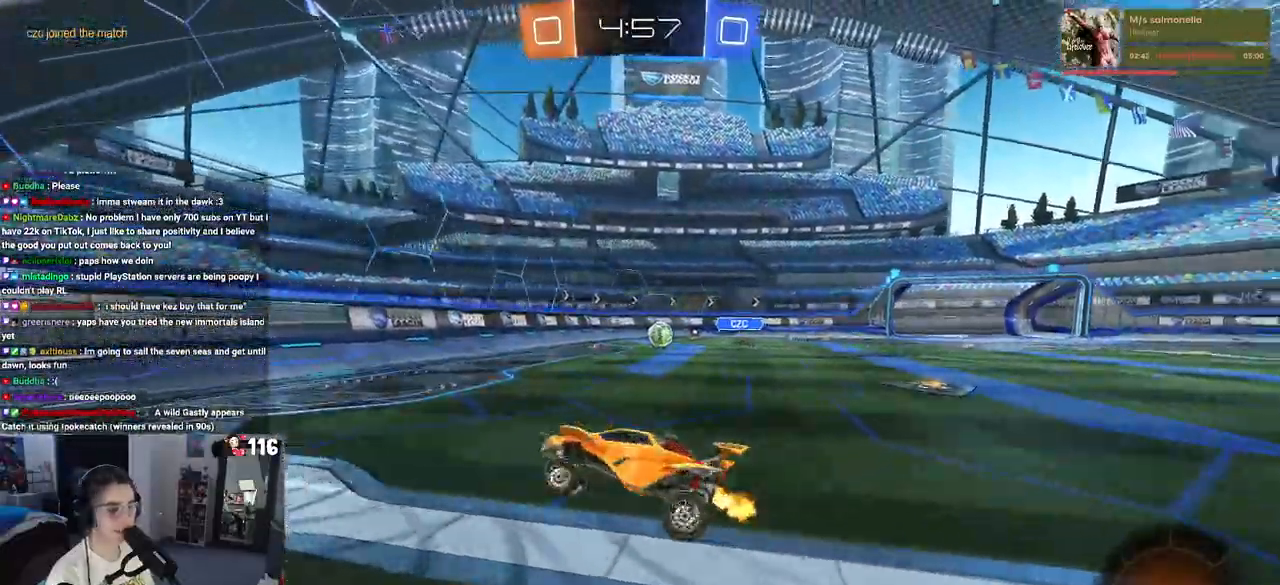
{"buttons": ["SQUARE", "R2"], "left_stick": "right", "right_stick": "center", "events": [[33, "R2", "down"], [200, "left_stick", "right"], [250, "R1", "up"], [417, "SQUARE", "down"]]}
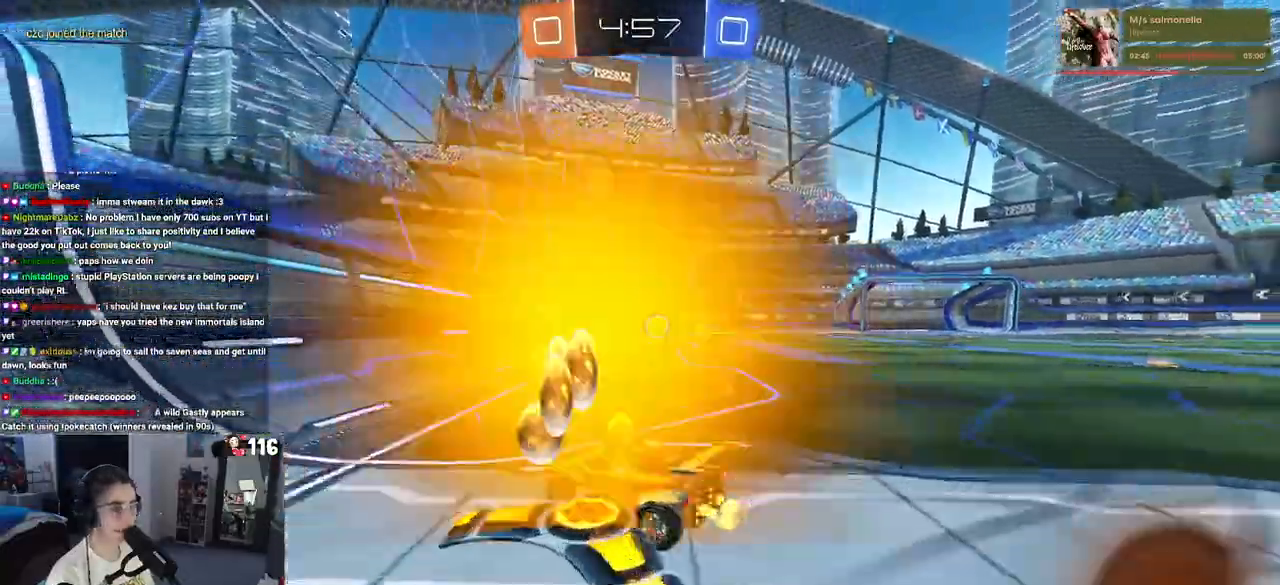
{"buttons": ["R2"], "left_stick": "right", "right_stick": "center", "events": [[33, "SQUARE", "up"], [117, "left_stick", "center"], [483, "left_stick", "right"]]}
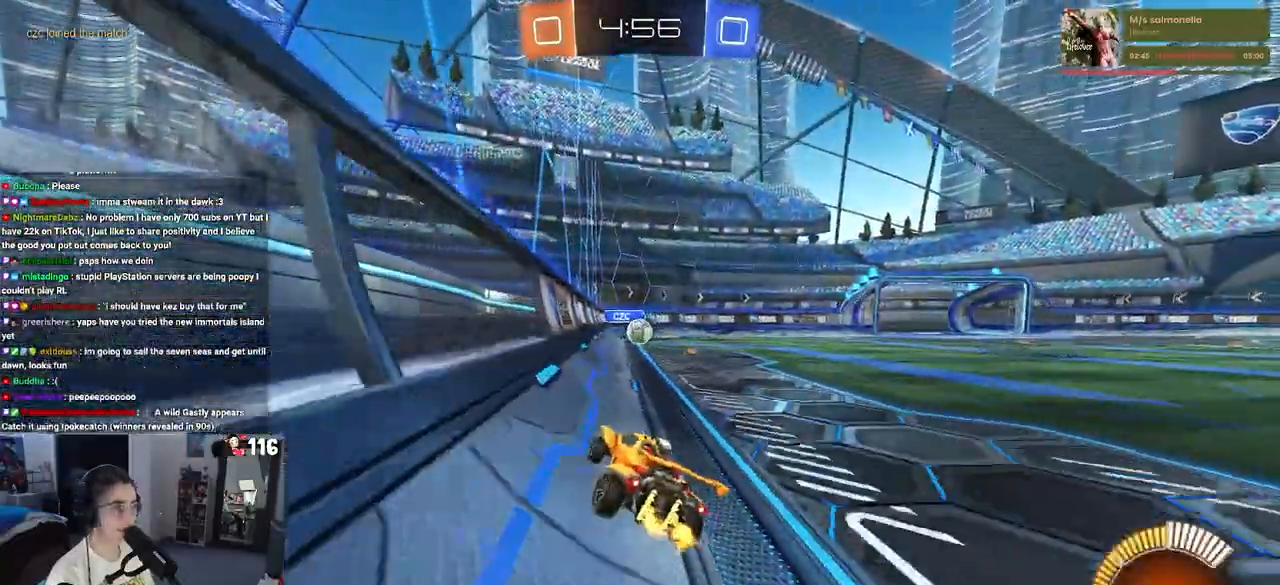
{"buttons": ["R2"], "left_stick": "center", "right_stick": "center", "events": [[367, "left_stick", "center"]]}
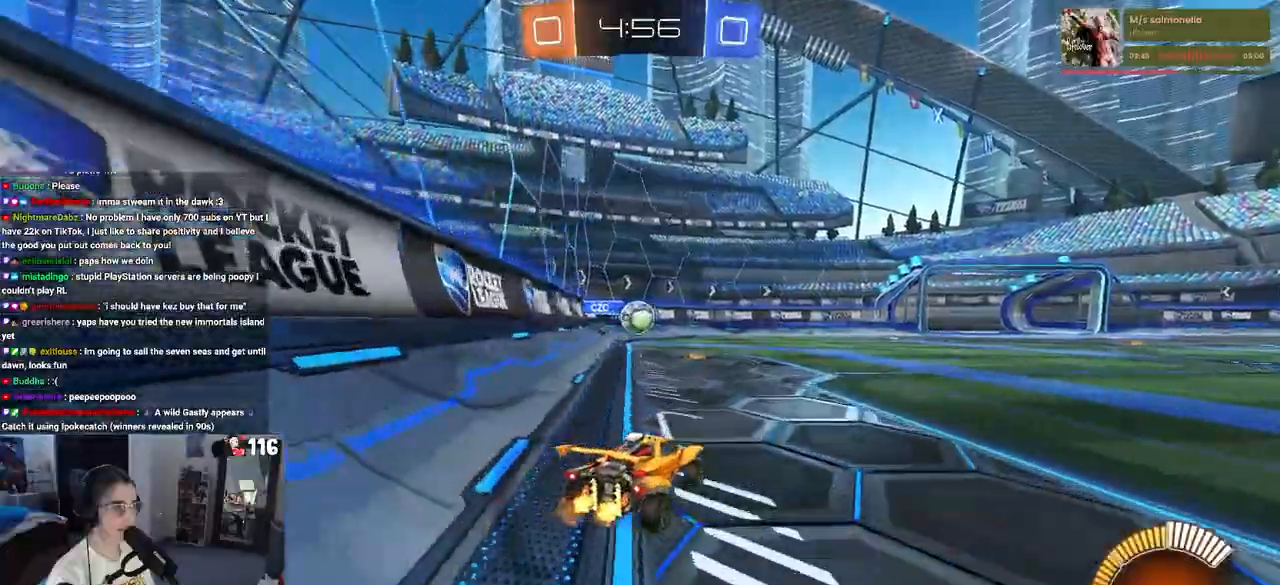
{"buttons": ["R1", "R2"], "left_stick": "up-left", "right_stick": "center", "events": [[150, "R1", "down"], [150, "left_stick", "left"], [233, "left_stick", "center"], [283, "left_stick", "right"], [317, "CROSS", "down"], [450, "CROSS", "up"], [450, "left_stick", "up-left"]]}
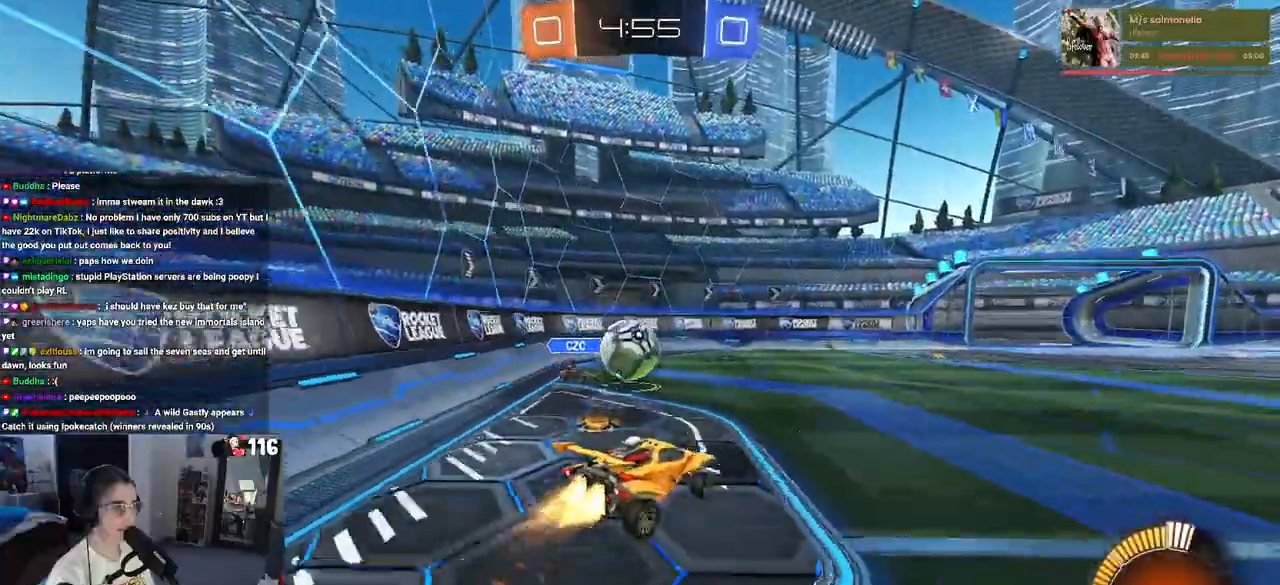
{"buttons": ["SQUARE", "R2"], "left_stick": "down-left", "right_stick": "center", "events": [[17, "CROSS", "down"], [100, "SQUARE", "down"], [150, "CROSS", "up"], [167, "left_stick", "down"], [317, "R1", "up"], [317, "left_stick", "down-left"]]}
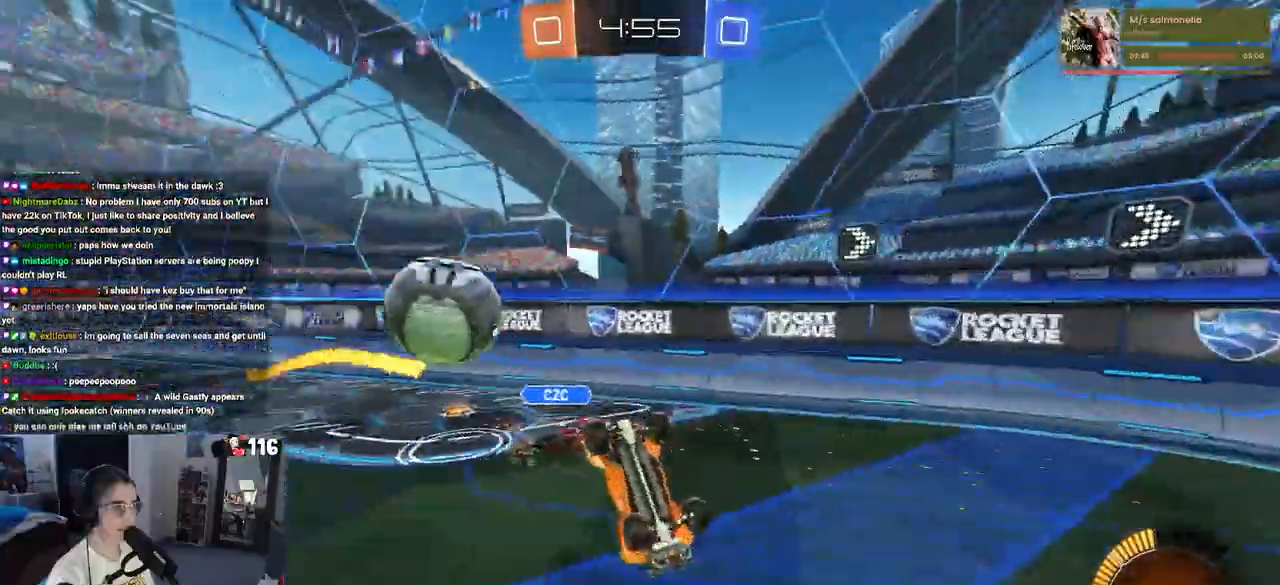
{"buttons": ["R1", "R2"], "left_stick": "center", "right_stick": "center", "events": [[300, "R1", "down"], [367, "SQUARE", "up"], [367, "left_stick", "center"]]}
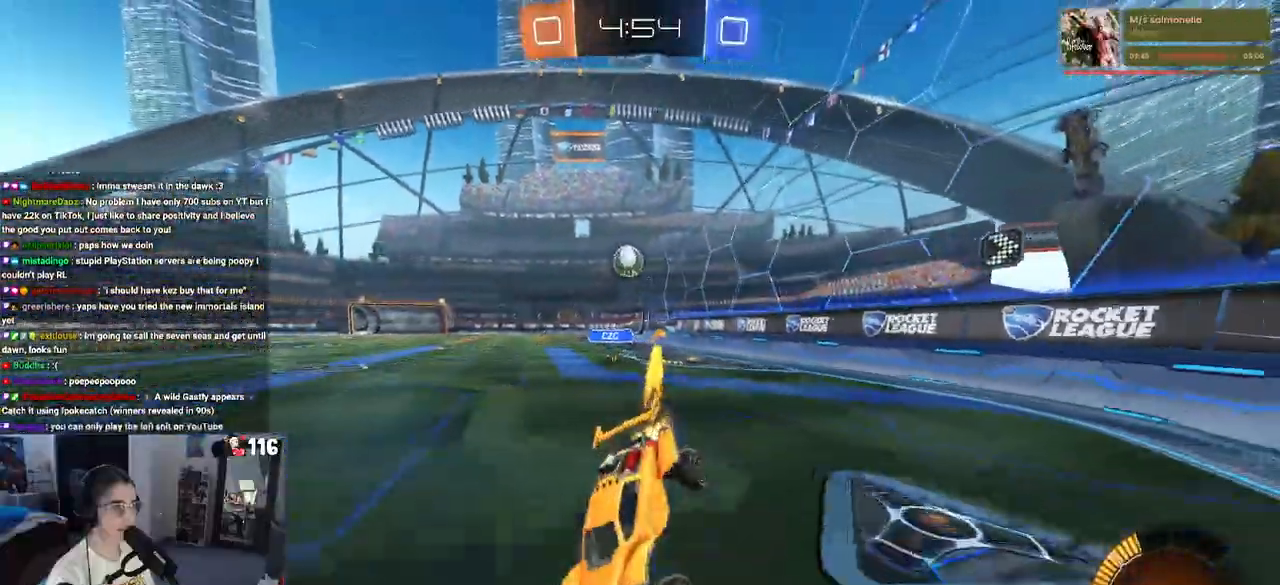
{"buttons": ["R1", "R2"], "left_stick": "right", "right_stick": "center", "events": [[17, "left_stick", "right"]]}
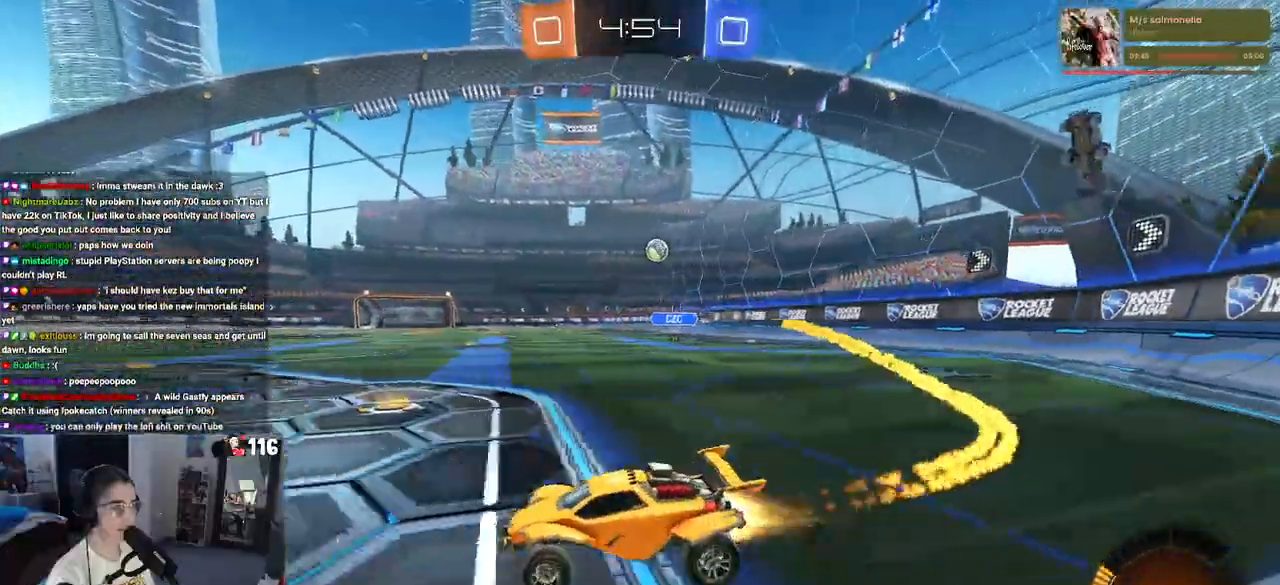
{"buttons": ["R1", "R2"], "left_stick": "right", "right_stick": "center", "events": []}
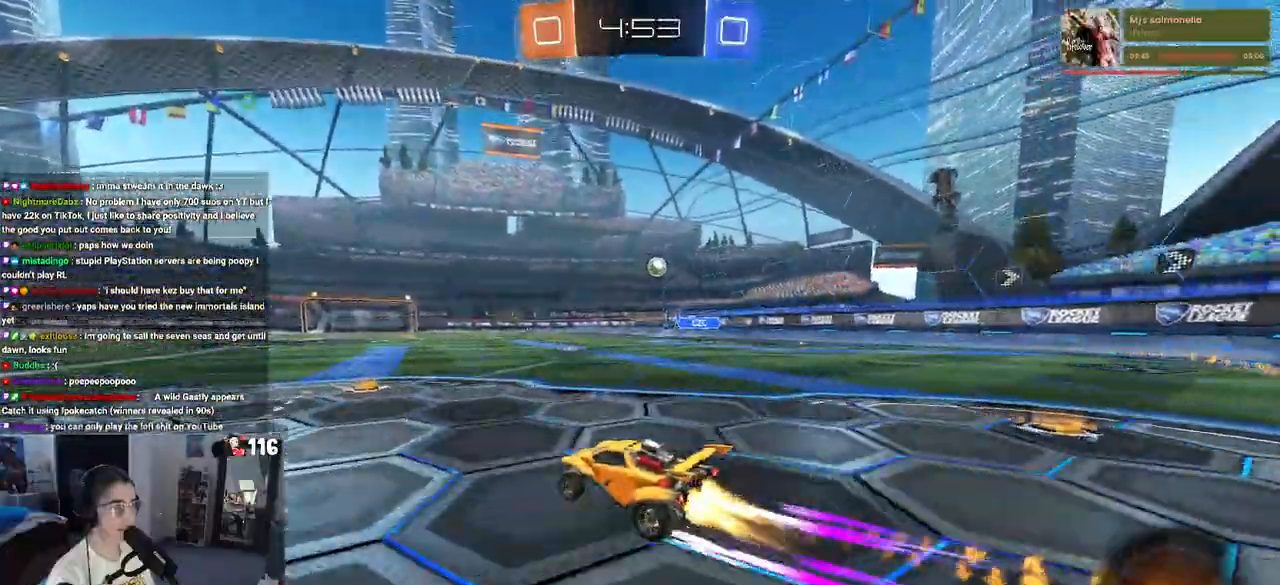
{"buttons": ["R2"], "left_stick": "center", "right_stick": "center", "events": [[33, "left_stick", "center"], [300, "R1", "up"]]}
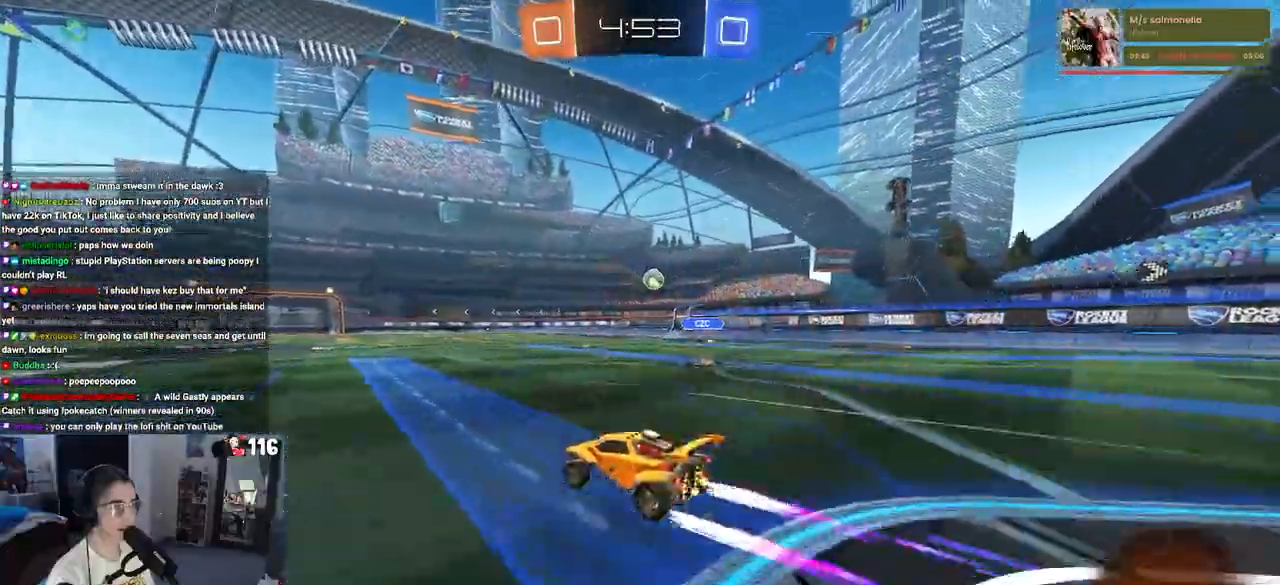
{"buttons": ["R2"], "left_stick": "center", "right_stick": "center", "events": []}
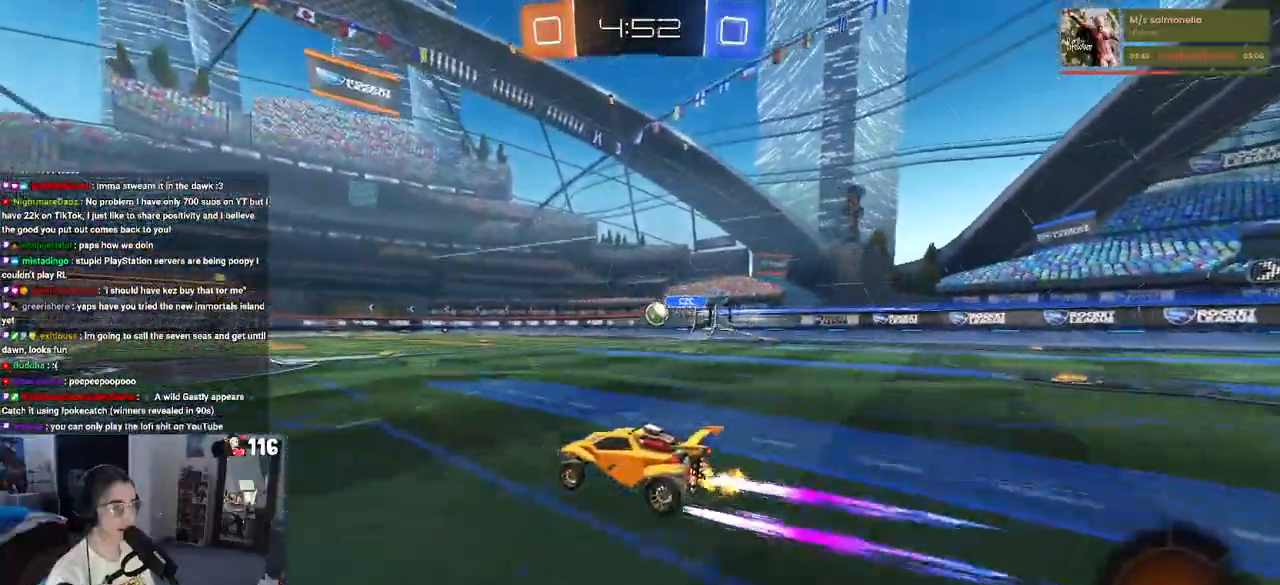
{"buttons": ["R2"], "left_stick": "center", "right_stick": "center", "events": []}
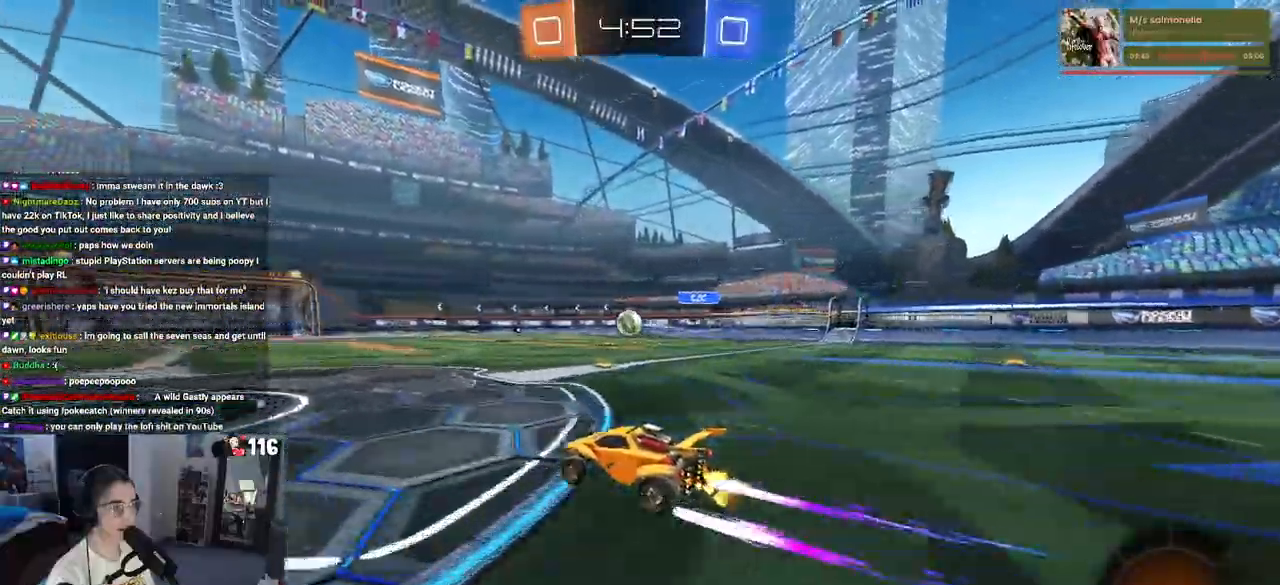
{"buttons": ["R2"], "left_stick": "center", "right_stick": "center", "events": [[200, "left_stick", "right"], [383, "left_stick", "center"]]}
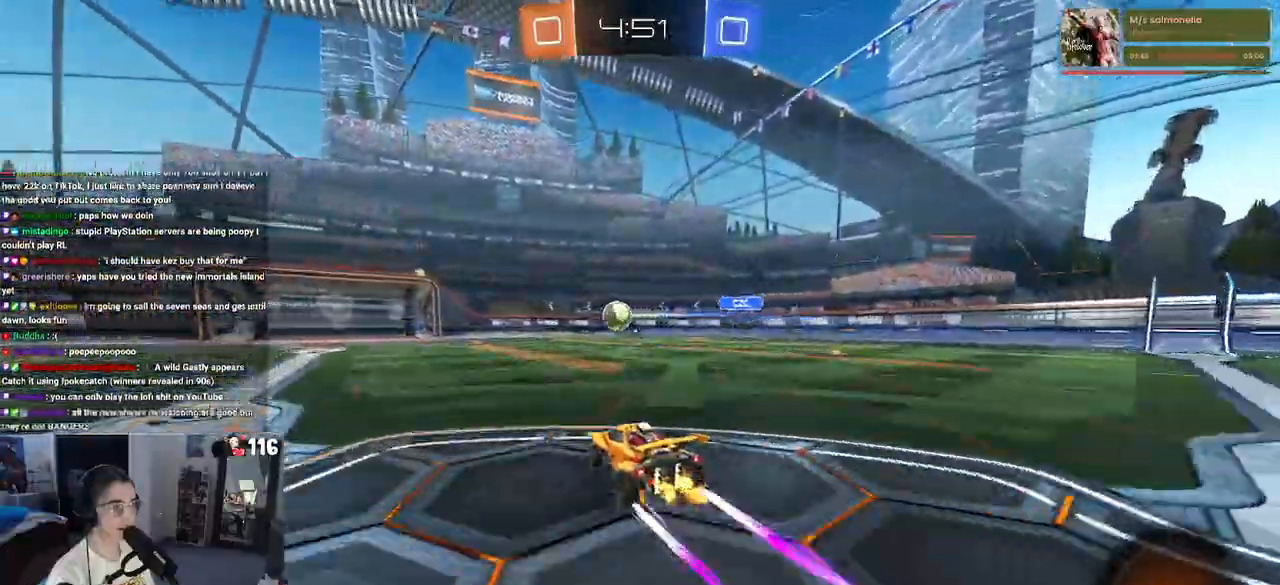
{"buttons": ["R2"], "left_stick": "center", "right_stick": "center", "events": []}
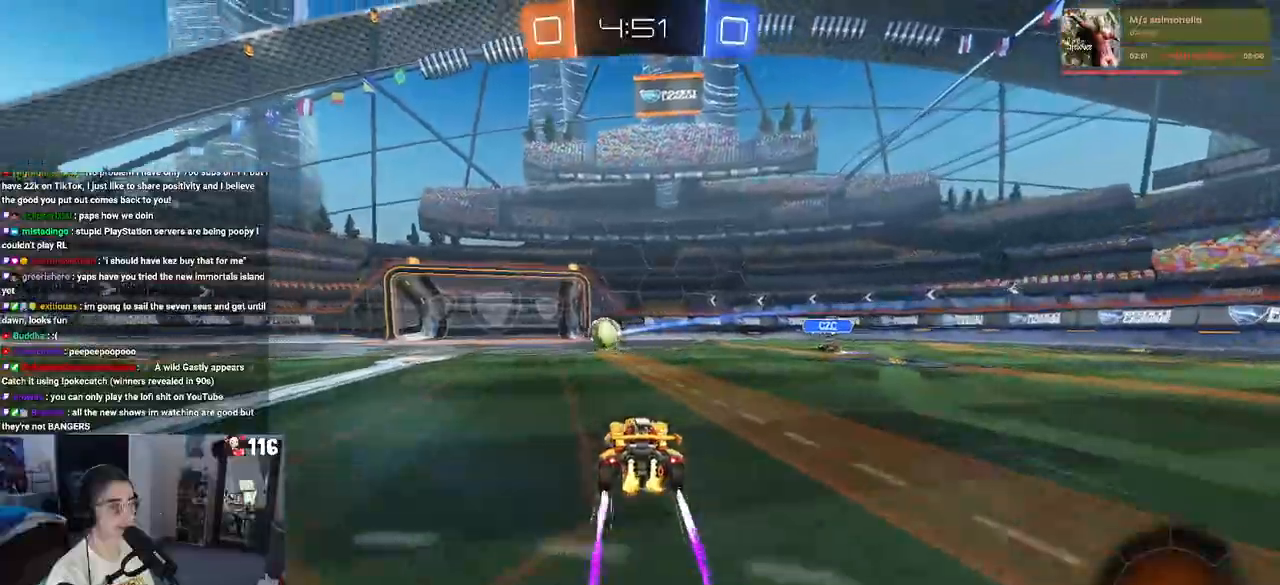
{"buttons": ["R2"], "left_stick": "center", "right_stick": "center", "events": []}
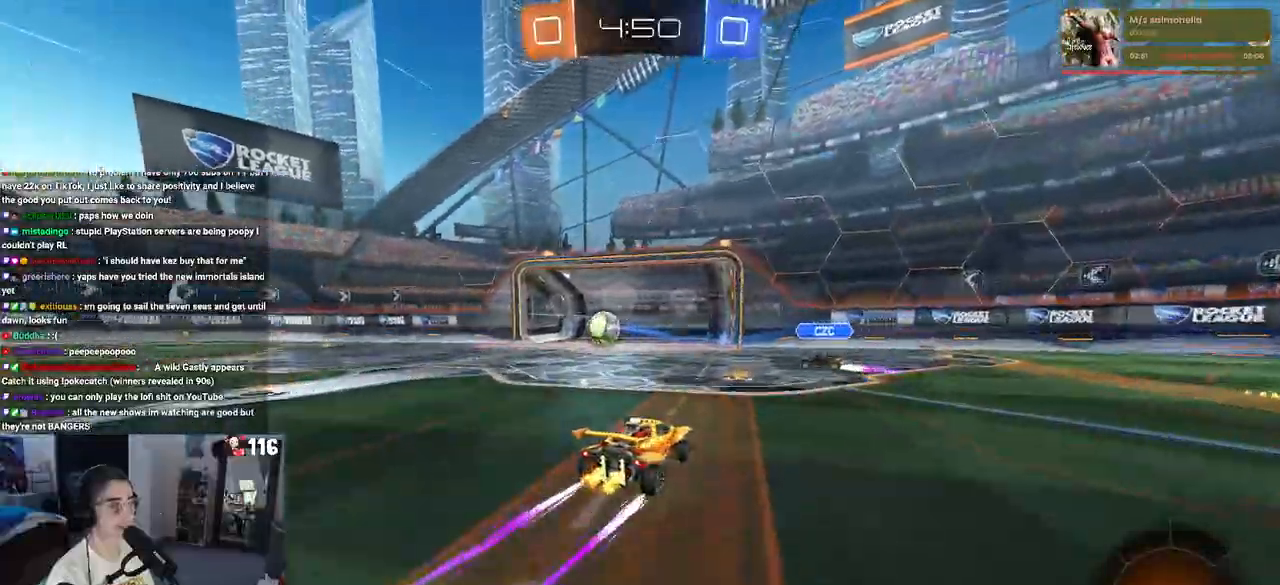
{"buttons": [], "left_stick": "center", "right_stick": "center", "events": [[83, "left_stick", "left"], [283, "R2", "up"], [283, "left_stick", "center"]]}
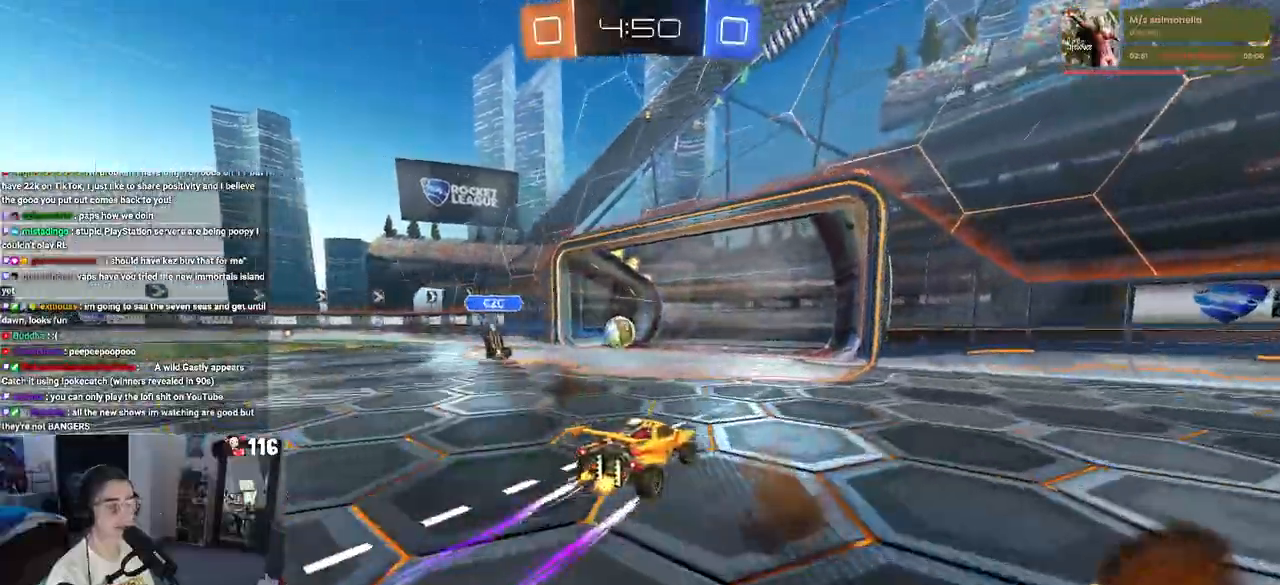
{"buttons": ["CROSS"], "left_stick": "center", "right_stick": "center", "events": [[417, "CROSS", "down"]]}
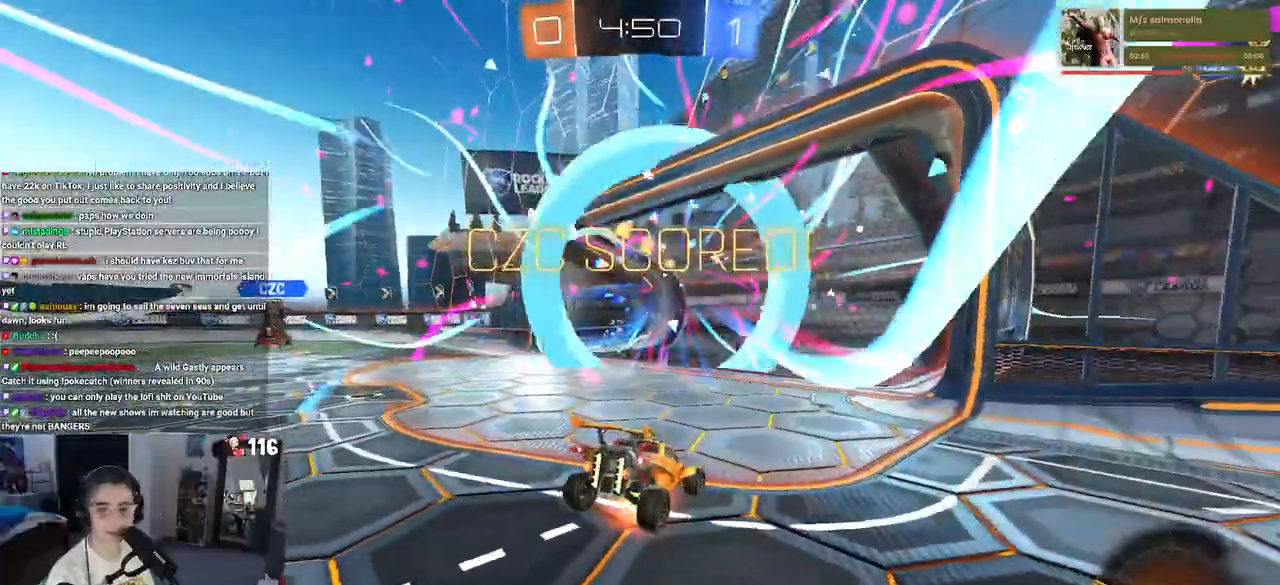
{"buttons": ["CROSS"], "left_stick": "center", "right_stick": "center", "events": [[100, "CROSS", "up"], [200, "CROSS", "down"], [283, "CROSS", "up"], [400, "CROSS", "down"]]}
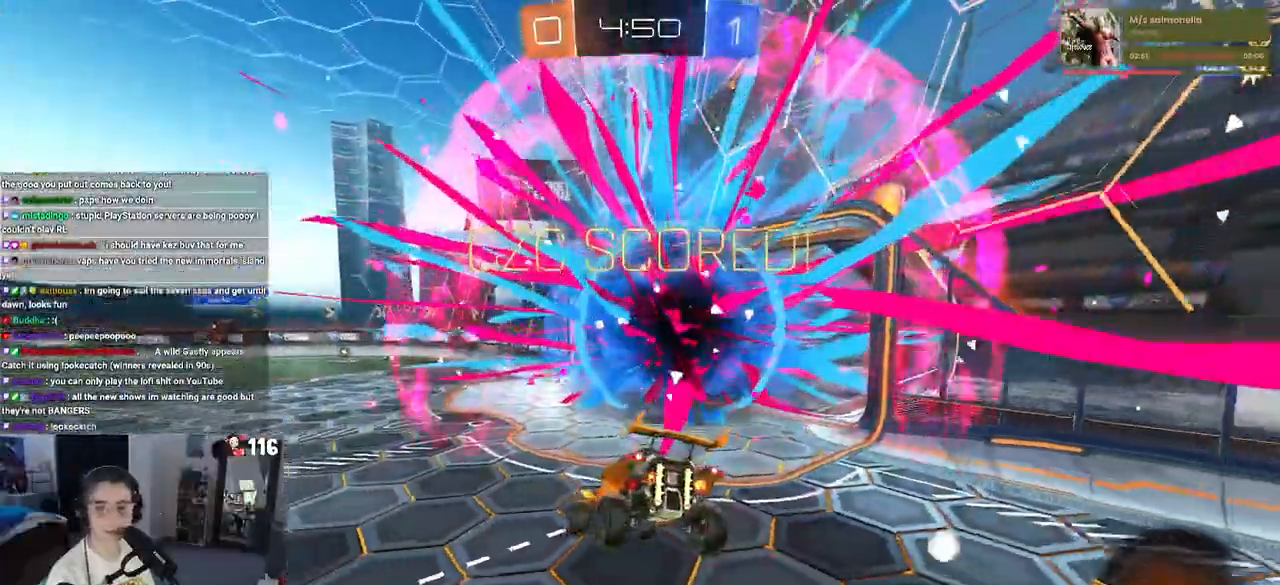
{"buttons": [], "left_stick": "center", "right_stick": "center", "events": [[17, "CROSS", "up"], [117, "CROSS", "down"], [200, "CROSS", "up"], [317, "CROSS", "down"], [417, "CROSS", "up"]]}
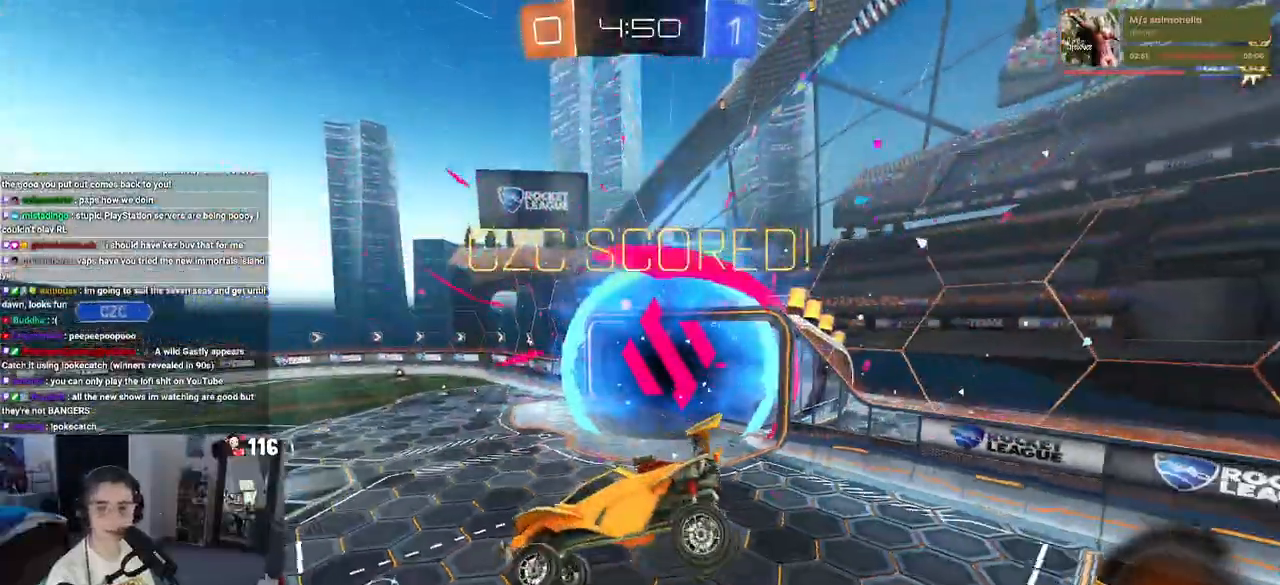
{"buttons": ["CROSS"], "left_stick": "center", "right_stick": "center", "events": [[33, "CROSS", "down"], [150, "CROSS", "up"], [417, "CROSS", "down"]]}
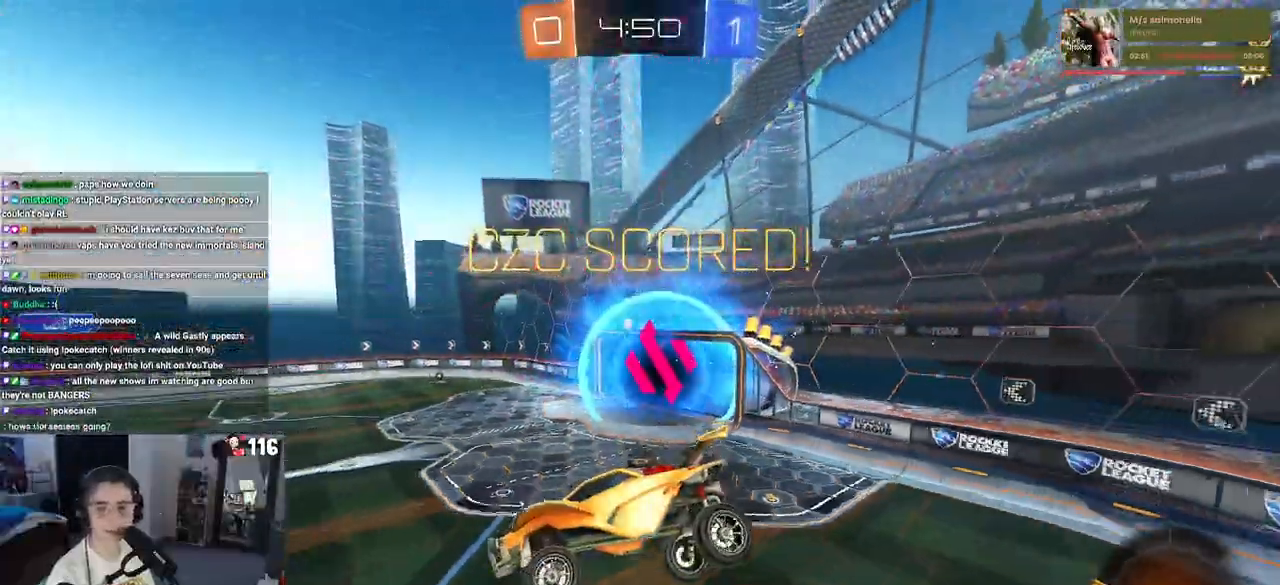
{"buttons": [], "left_stick": "center", "right_stick": "center", "events": [[17, "CROSS", "up"], [100, "CROSS", "down"], [217, "CROSS", "up"], [283, "CROSS", "down"], [400, "CROSS", "up"]]}
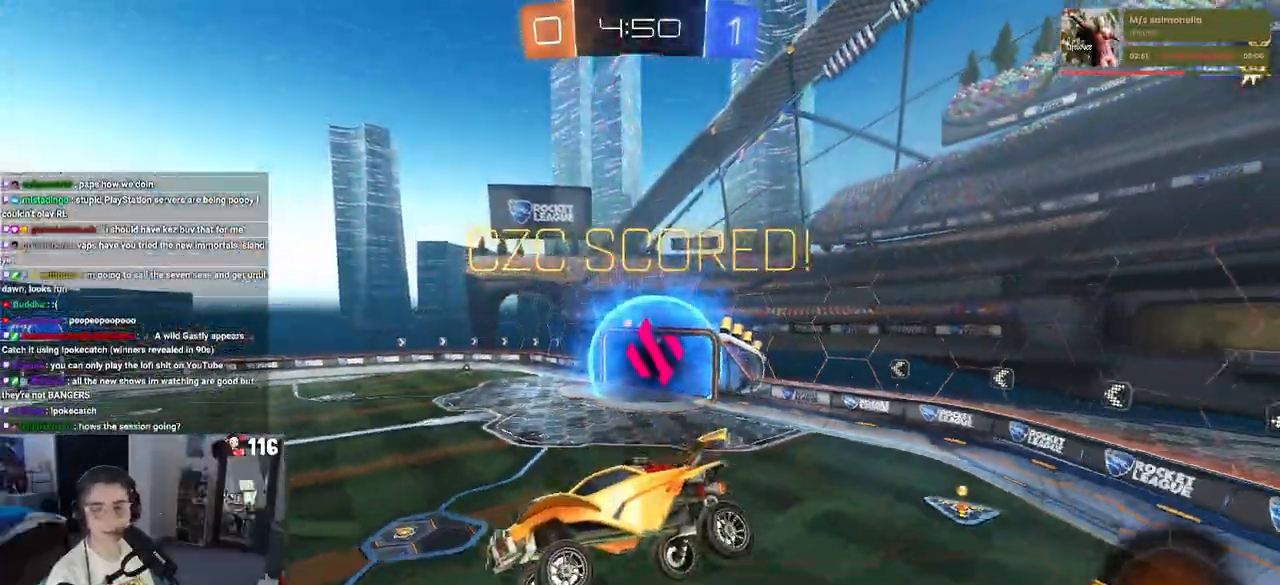
{"buttons": [], "left_stick": "center", "right_stick": "center", "events": [[300, "SELECT", "down"], [400, "SELECT", "up"]]}
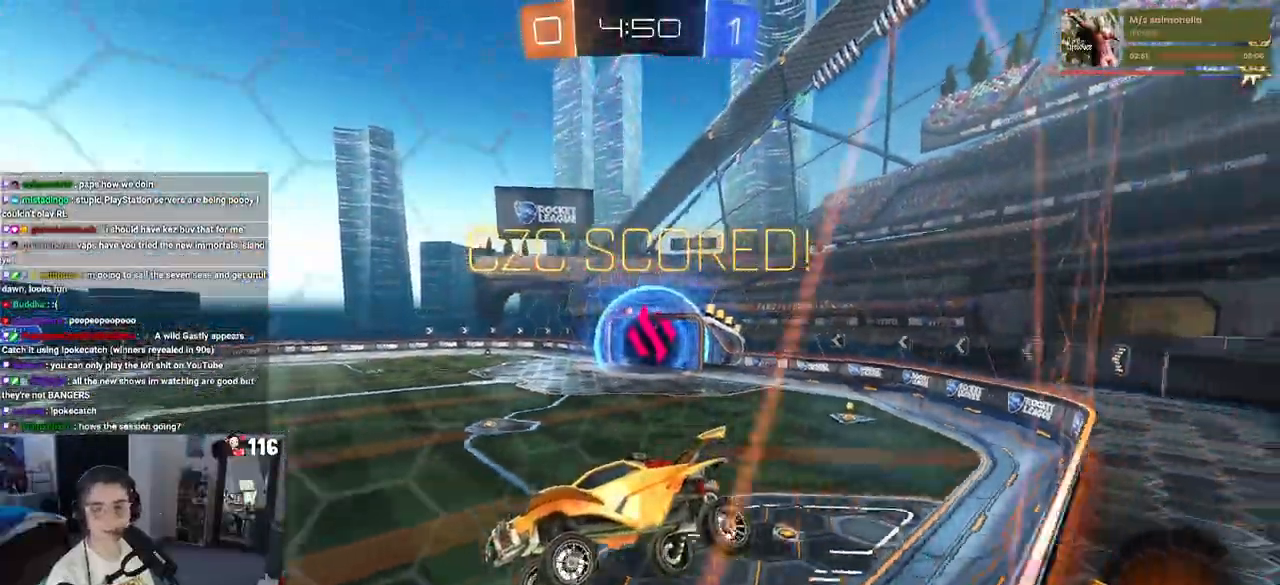
{"buttons": ["CROSS"], "left_stick": "center", "right_stick": "center", "events": [[450, "CROSS", "down"]]}
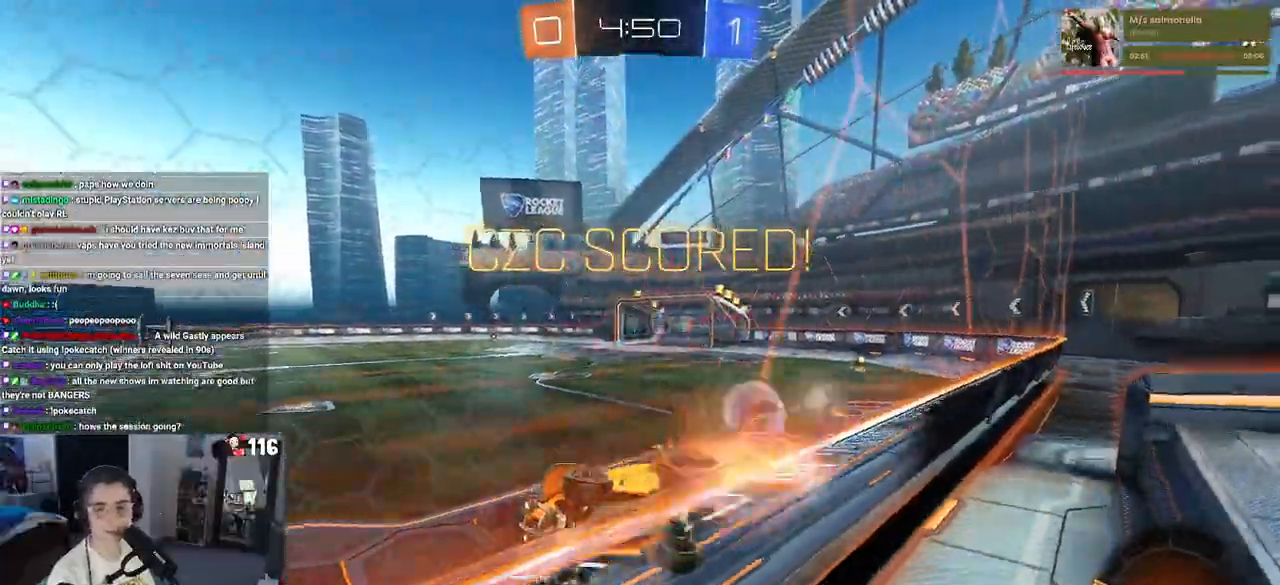
{"buttons": ["CROSS"], "left_stick": "center", "right_stick": "center", "events": [[100, "CROSS", "up"], [167, "CROSS", "down"], [317, "CROSS", "up"], [400, "CROSS", "down"]]}